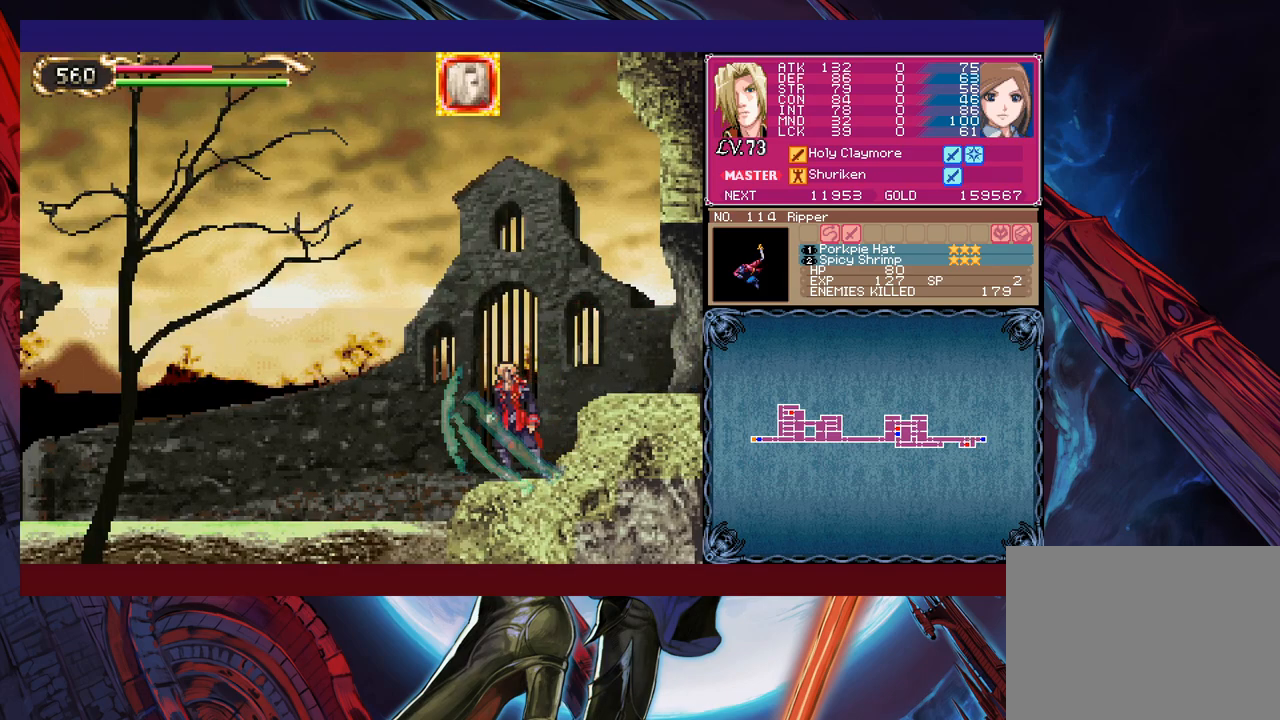
Gameplay with a controller (Xbox layout); each line is a JSON object with the inputs held at the frame after it. "events" lists button and stick changes between this image and that frame as [ms after this image, input, new state], when the widget could be followed in between. Not read: L2 R2 right_stick.
{"buttons": ["B"], "left_stick": "left", "events": [[400, "B", "down"]]}
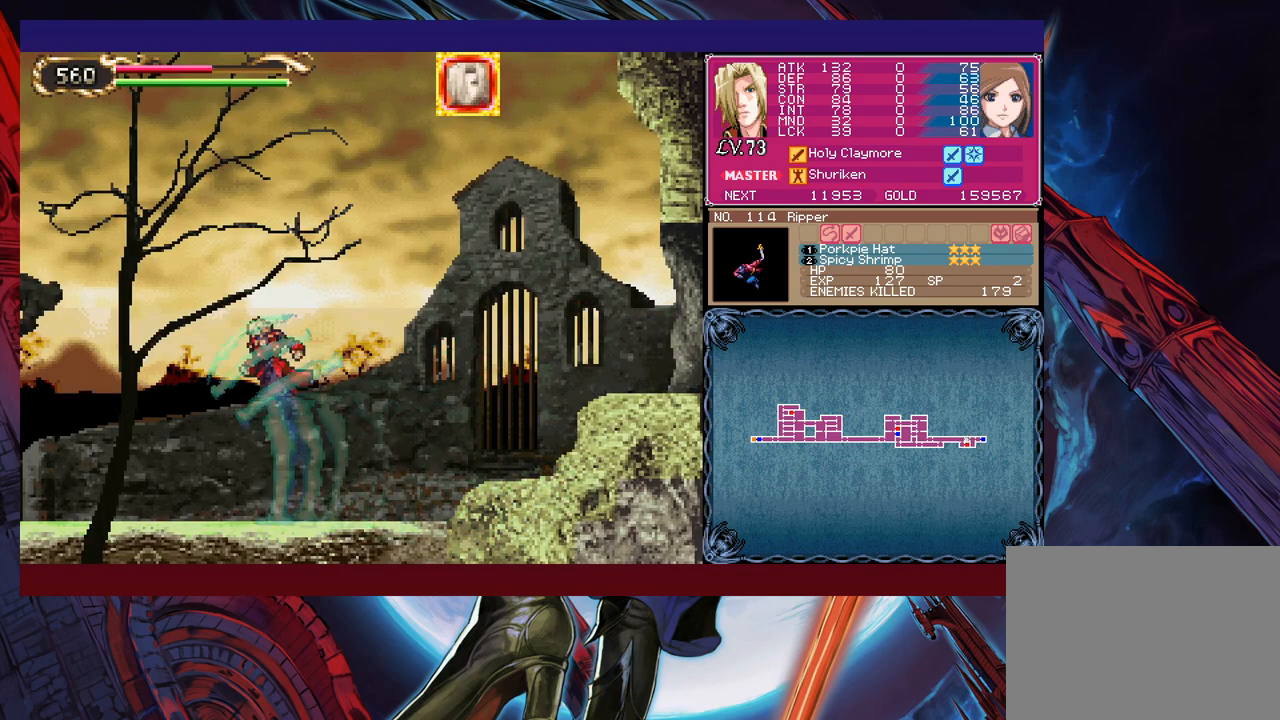
{"buttons": [], "left_stick": "left", "events": [[300, "B", "up"]]}
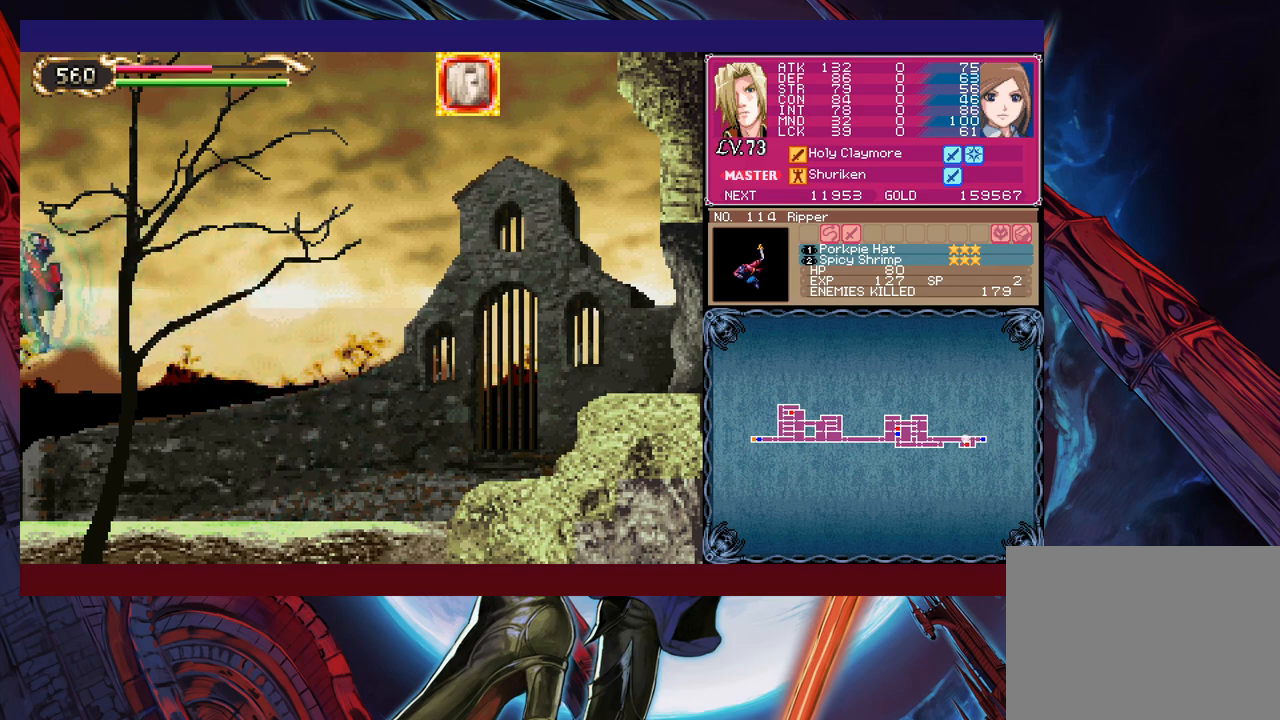
{"buttons": [], "left_stick": "left", "events": [[267, "B", "down"], [350, "B", "up"]]}
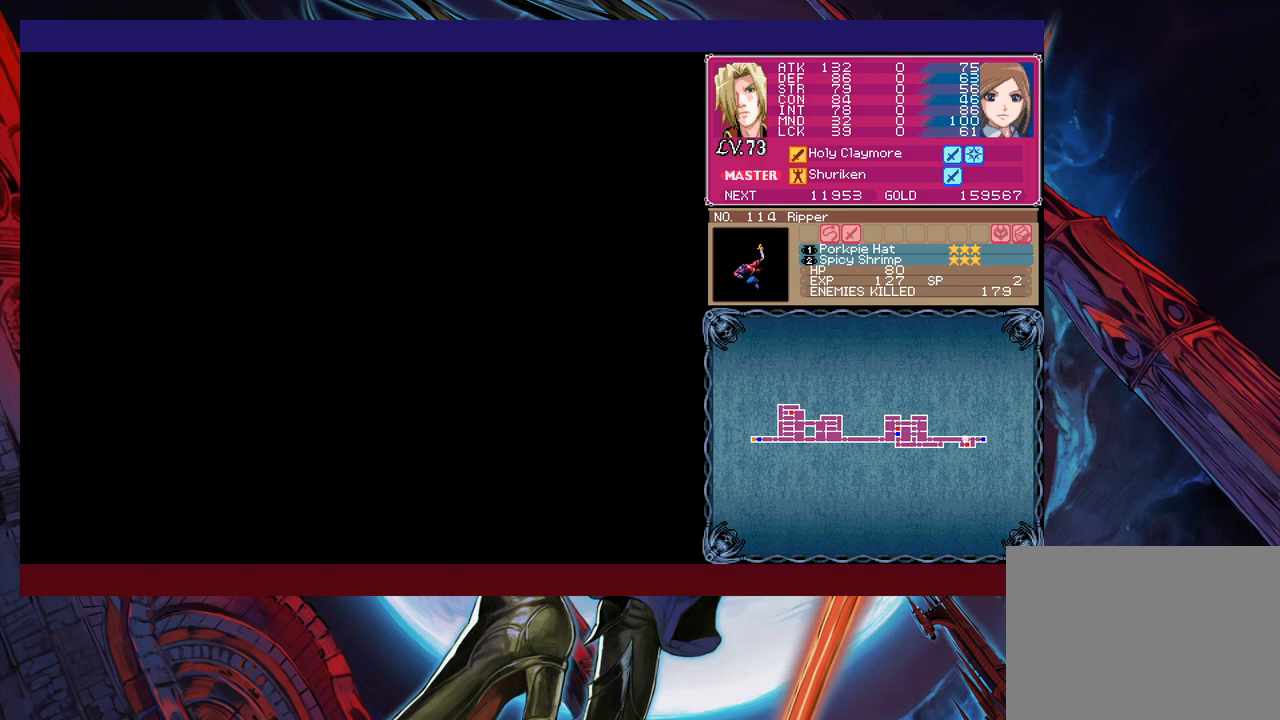
{"buttons": [], "left_stick": "left", "events": []}
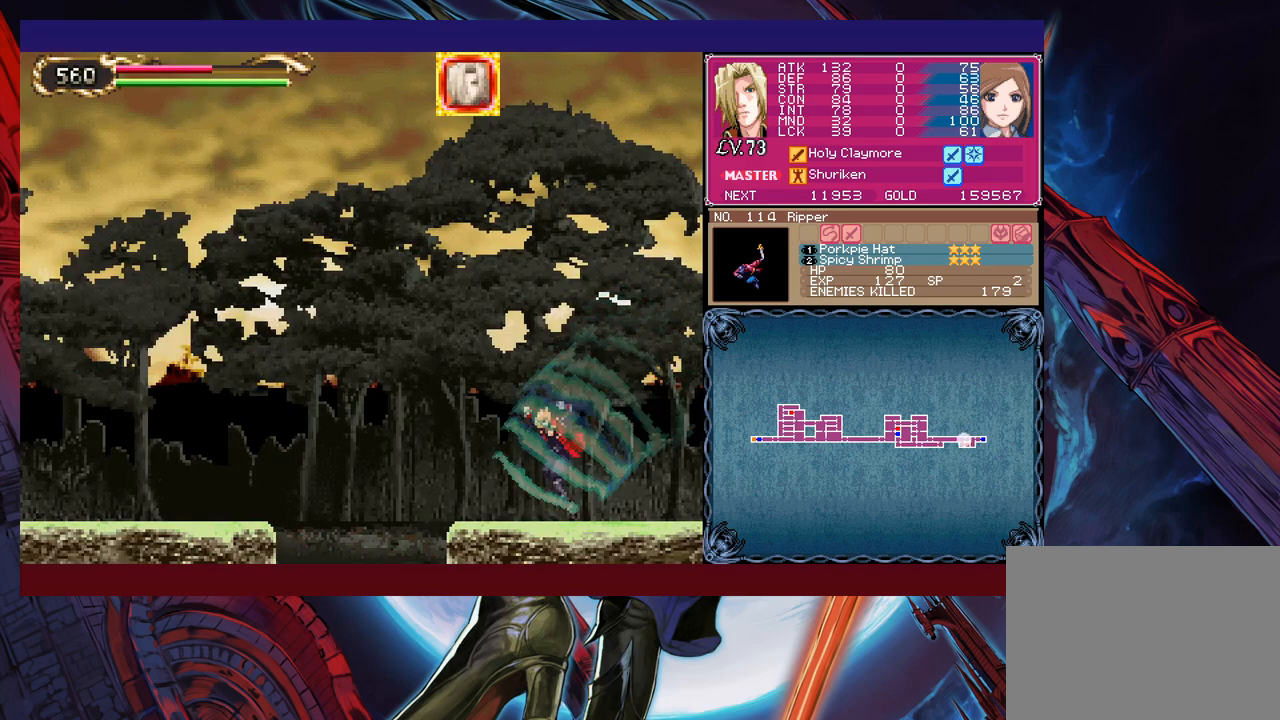
{"buttons": [], "left_stick": "right", "events": [[367, "left_stick", "center"], [417, "left_stick", "right"]]}
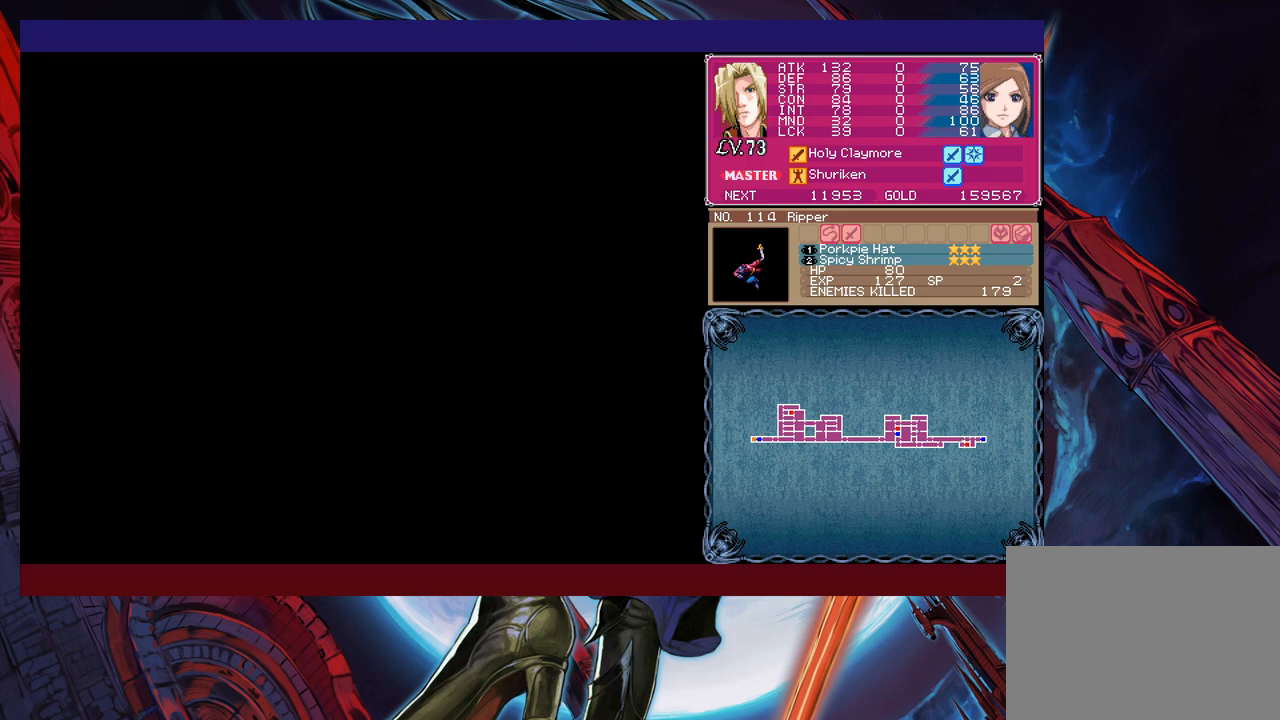
{"buttons": [], "left_stick": "right", "events": [[217, "X", "down"], [417, "X", "up"]]}
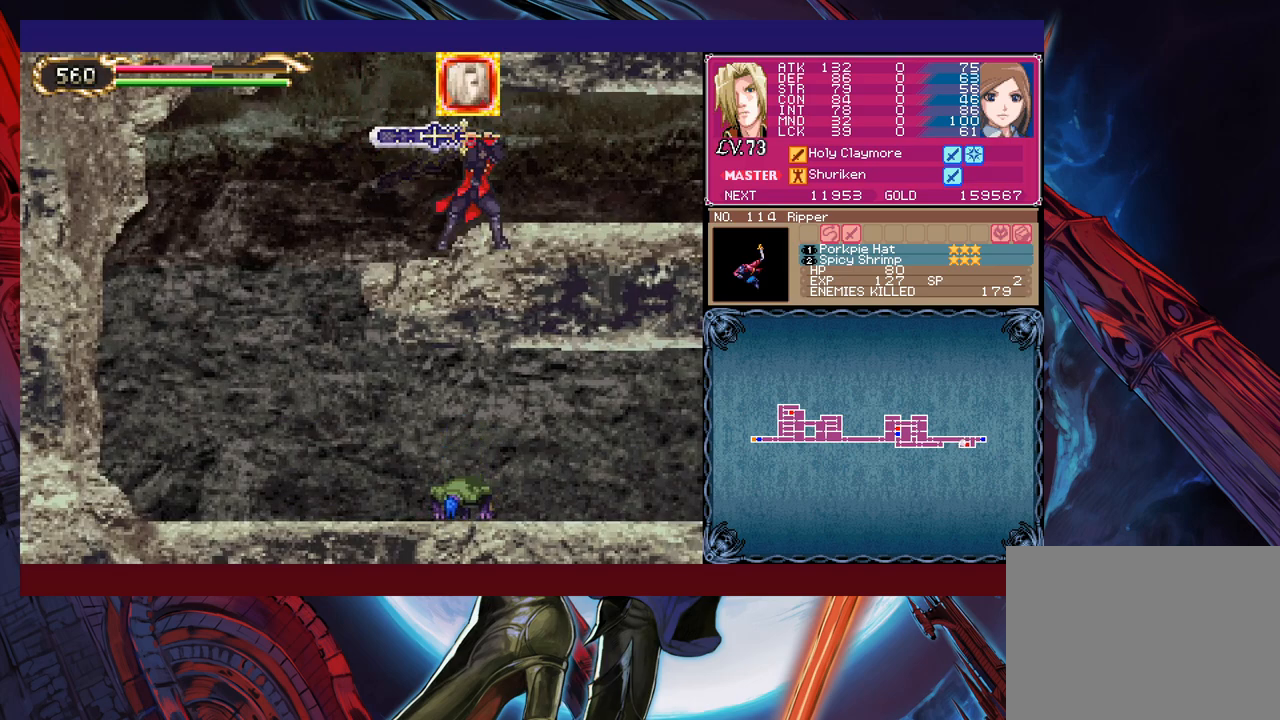
{"buttons": [], "left_stick": "right", "events": [[17, "left_stick", "center"], [217, "left_stick", "right"]]}
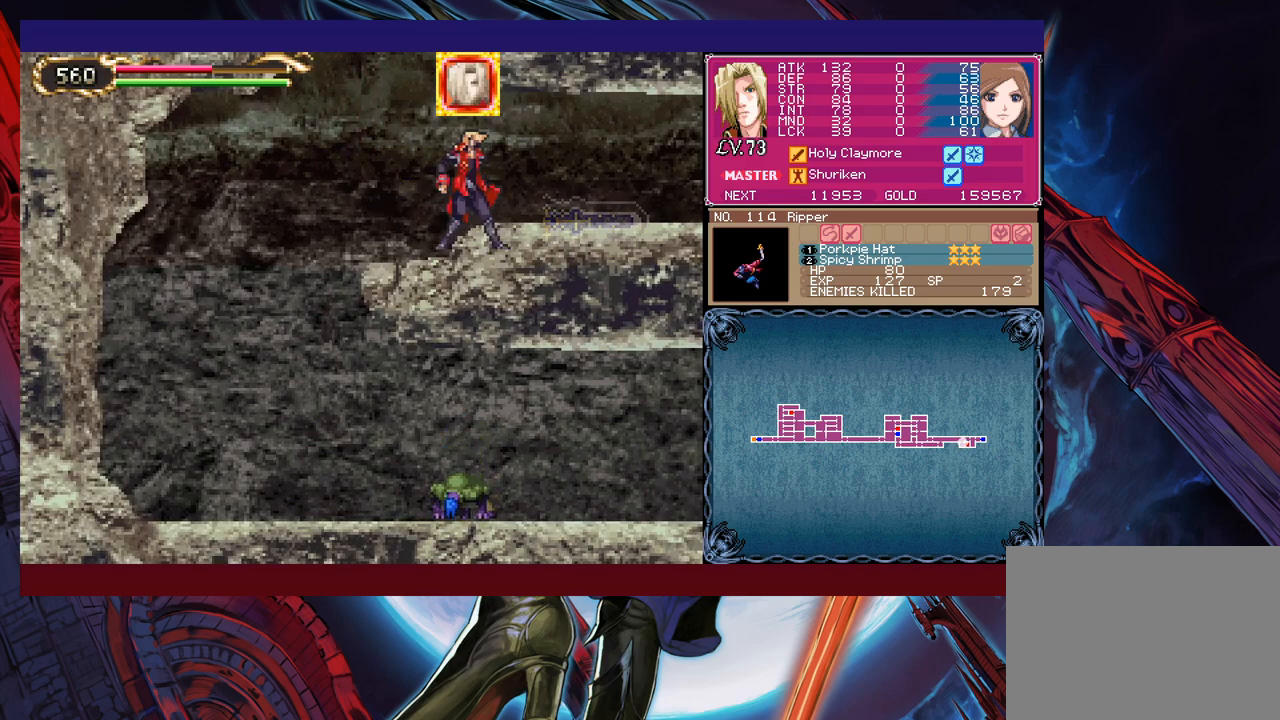
{"buttons": [], "left_stick": "right", "events": []}
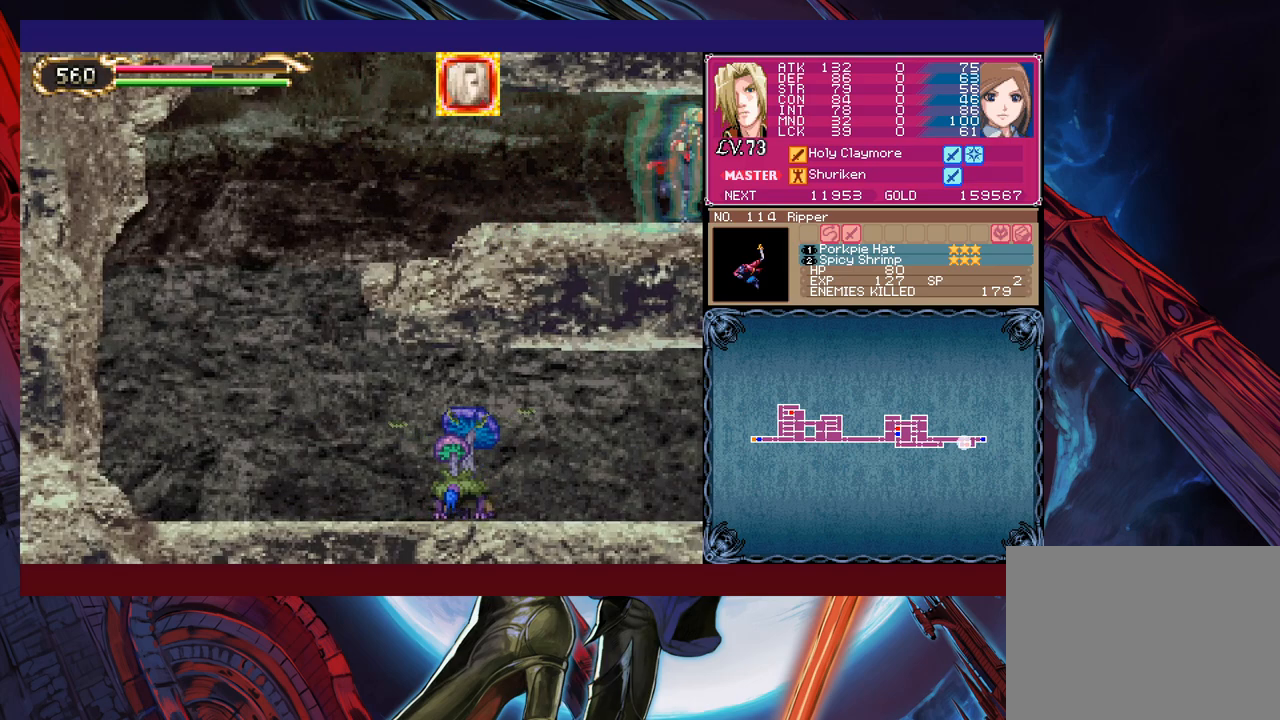
{"buttons": ["B"], "left_stick": "right", "events": [[500, "B", "down"]]}
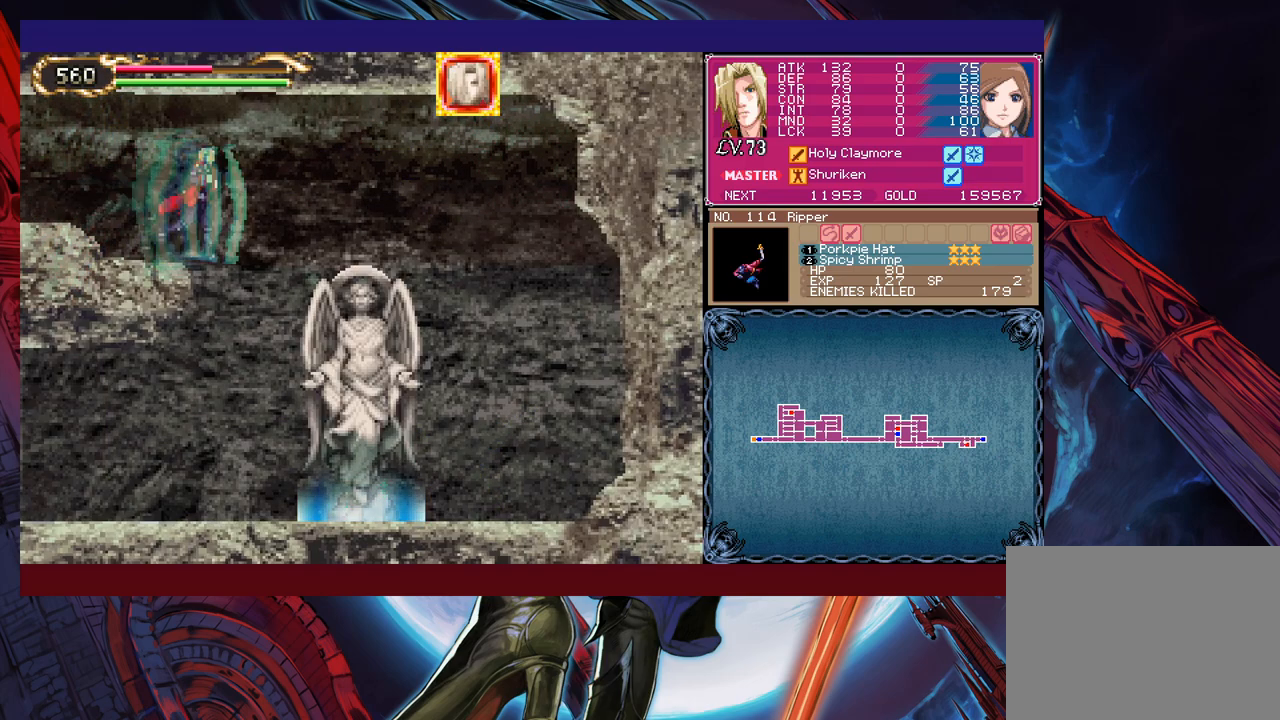
{"buttons": [], "left_stick": "right", "events": [[67, "B", "up"], [200, "X", "down"], [417, "X", "up"]]}
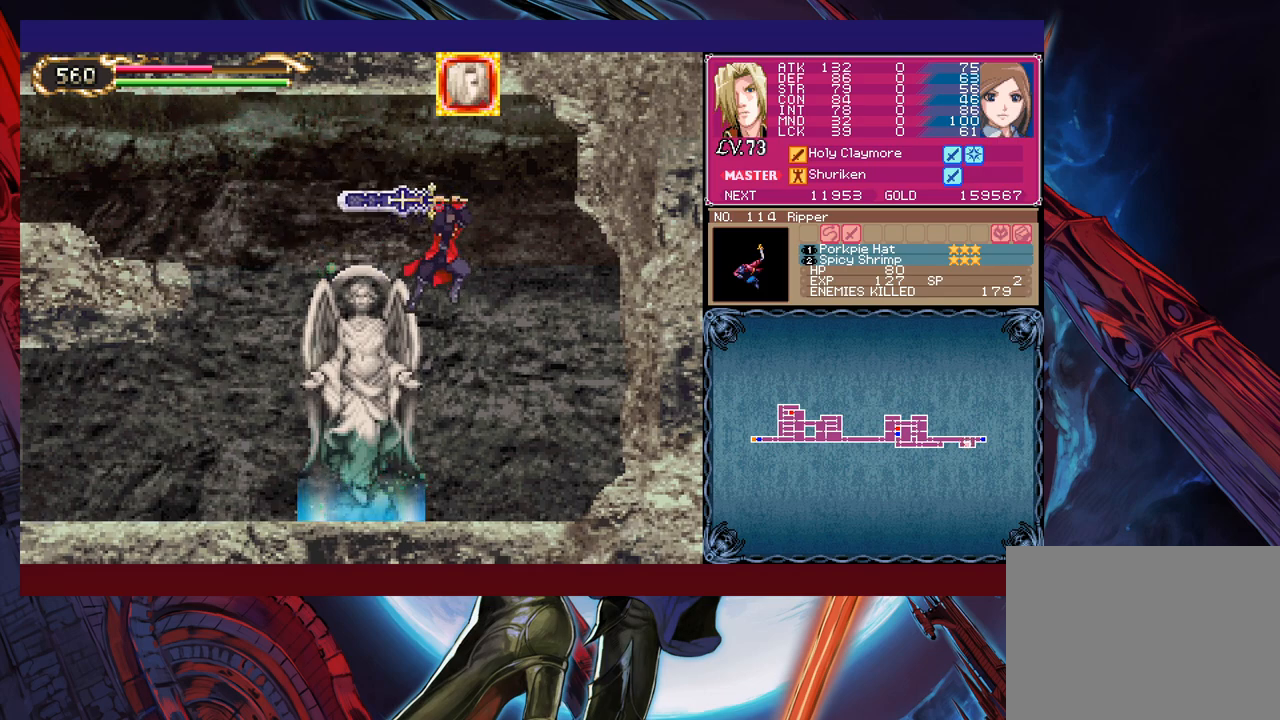
{"buttons": [], "left_stick": "center", "events": [[267, "X", "down"], [267, "left_stick", "center"], [367, "X", "up"], [417, "X", "down"], [500, "X", "up"]]}
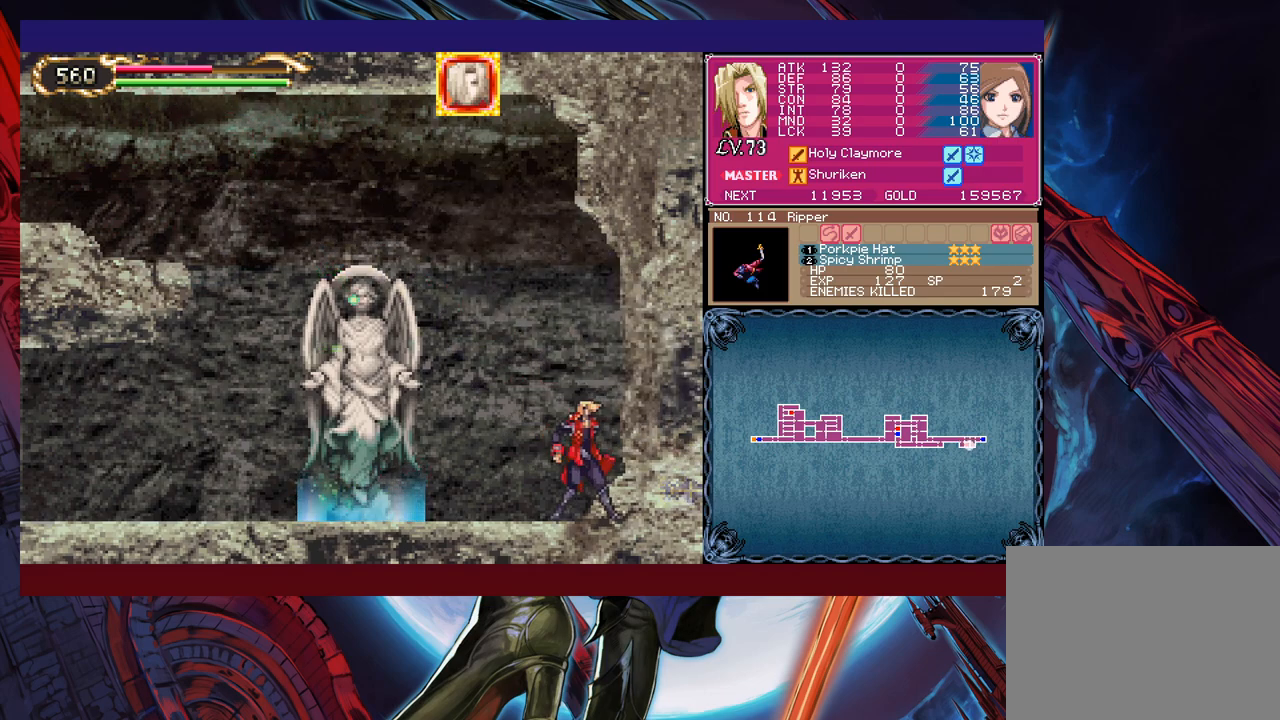
{"buttons": ["Y"], "left_stick": "down", "events": [[67, "X", "down"], [200, "X", "up"], [467, "Y", "down"], [467, "left_stick", "down"]]}
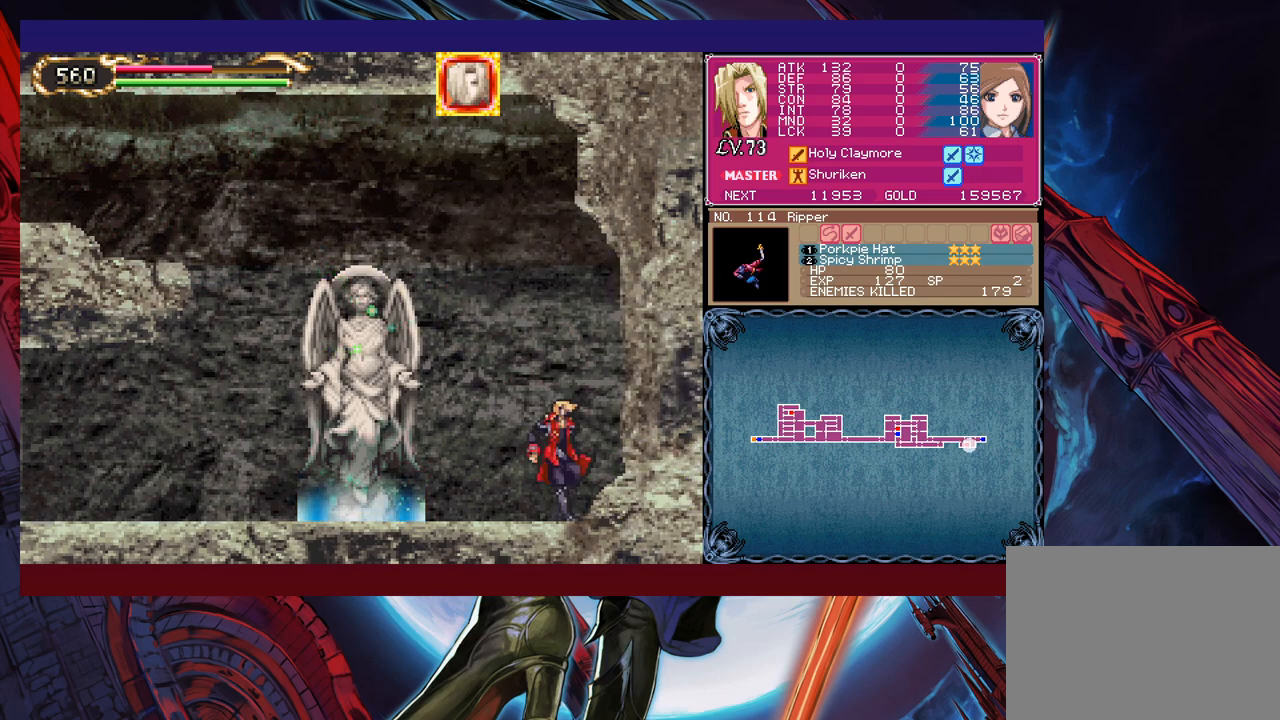
{"buttons": ["X"], "left_stick": "left", "events": [[67, "Y", "up"], [100, "left_stick", "left"], [117, "B", "down"], [367, "B", "up"], [400, "X", "down"]]}
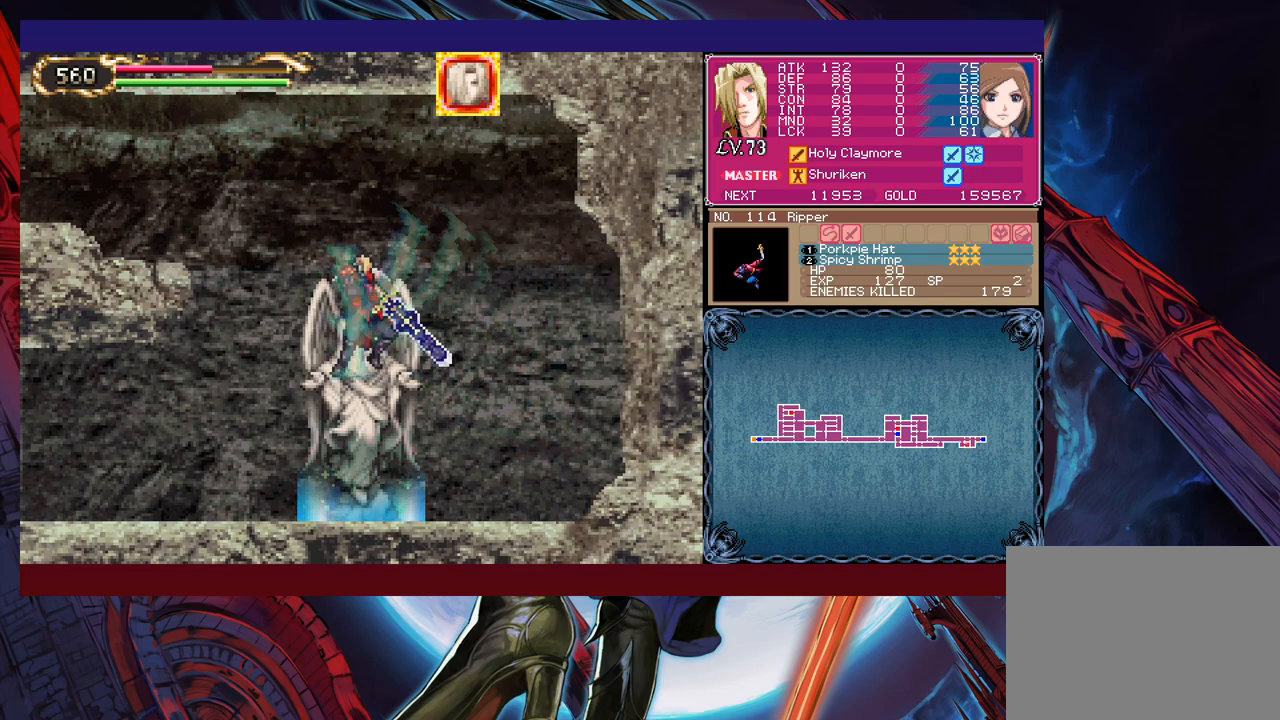
{"buttons": [], "left_stick": "down", "events": [[267, "X", "up"], [367, "Y", "down"], [400, "left_stick", "down"], [467, "Y", "up"]]}
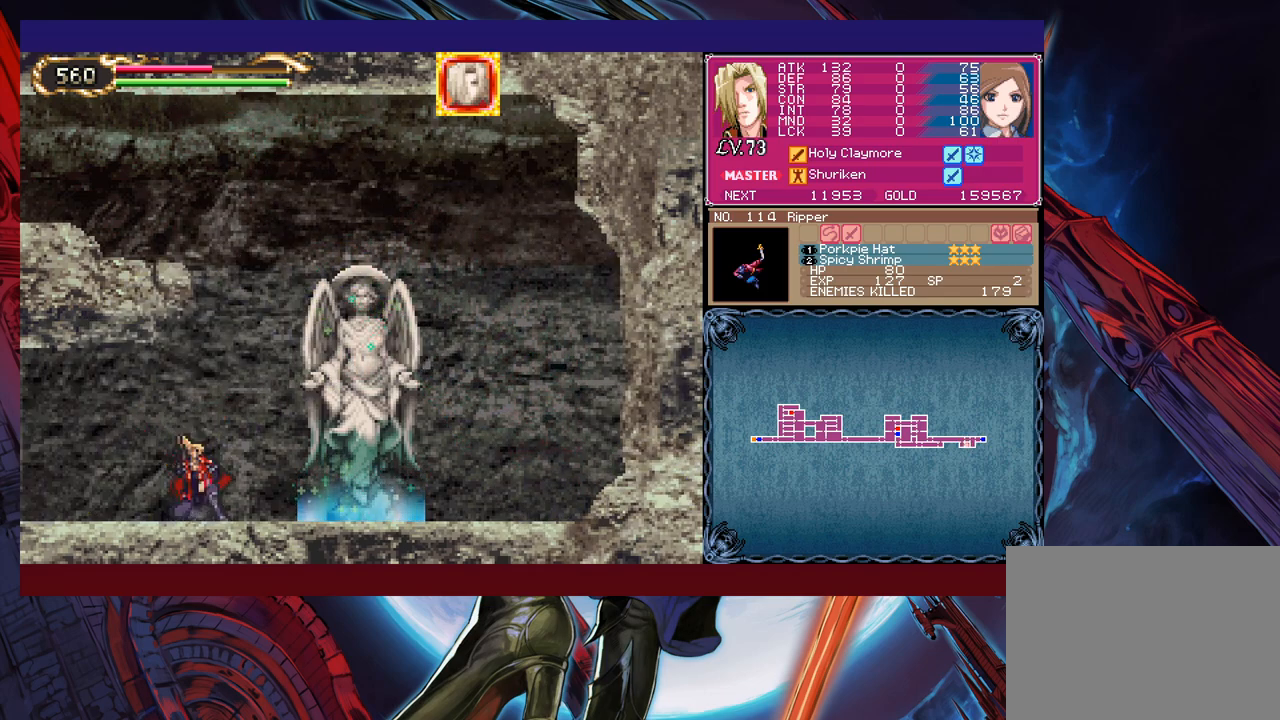
{"buttons": ["B"], "left_stick": "up-left", "events": [[17, "left_stick", "center"], [67, "left_stick", "right"], [150, "B", "down"], [317, "left_stick", "up-left"], [367, "B", "up"], [417, "B", "down"]]}
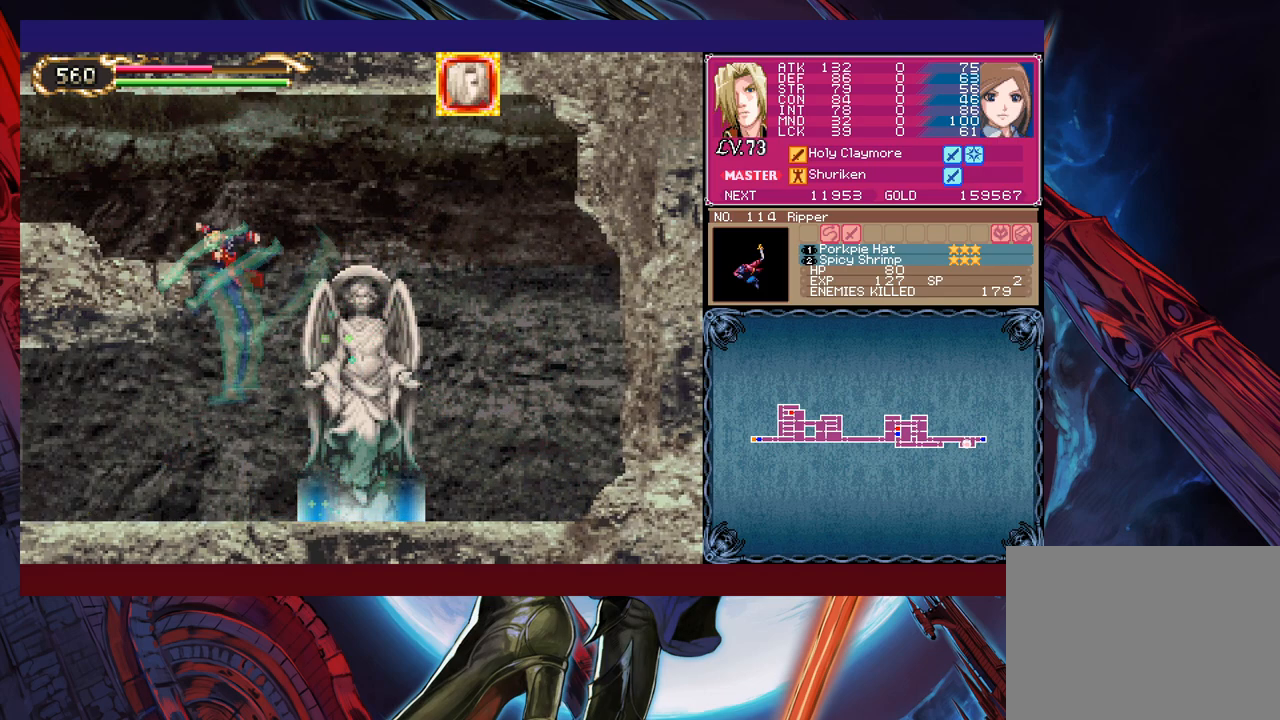
{"buttons": [], "left_stick": "up-left", "events": [[350, "B", "up"]]}
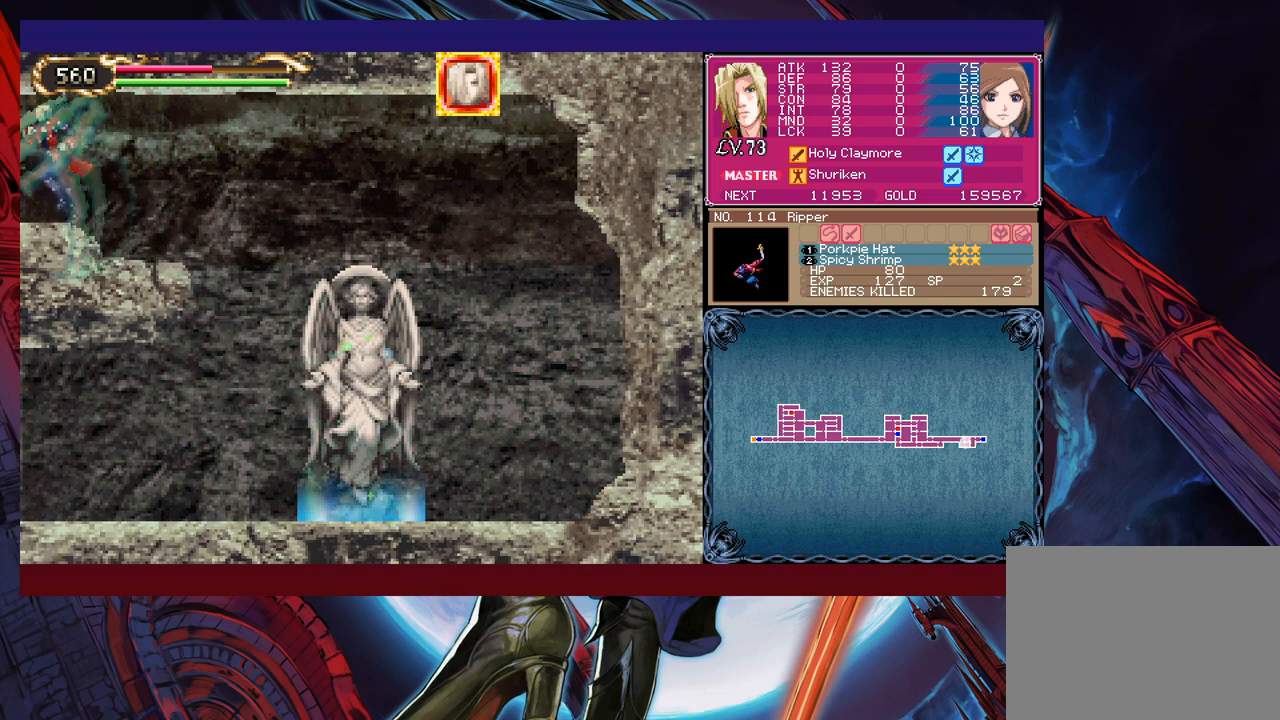
{"buttons": [], "left_stick": "up-left", "events": []}
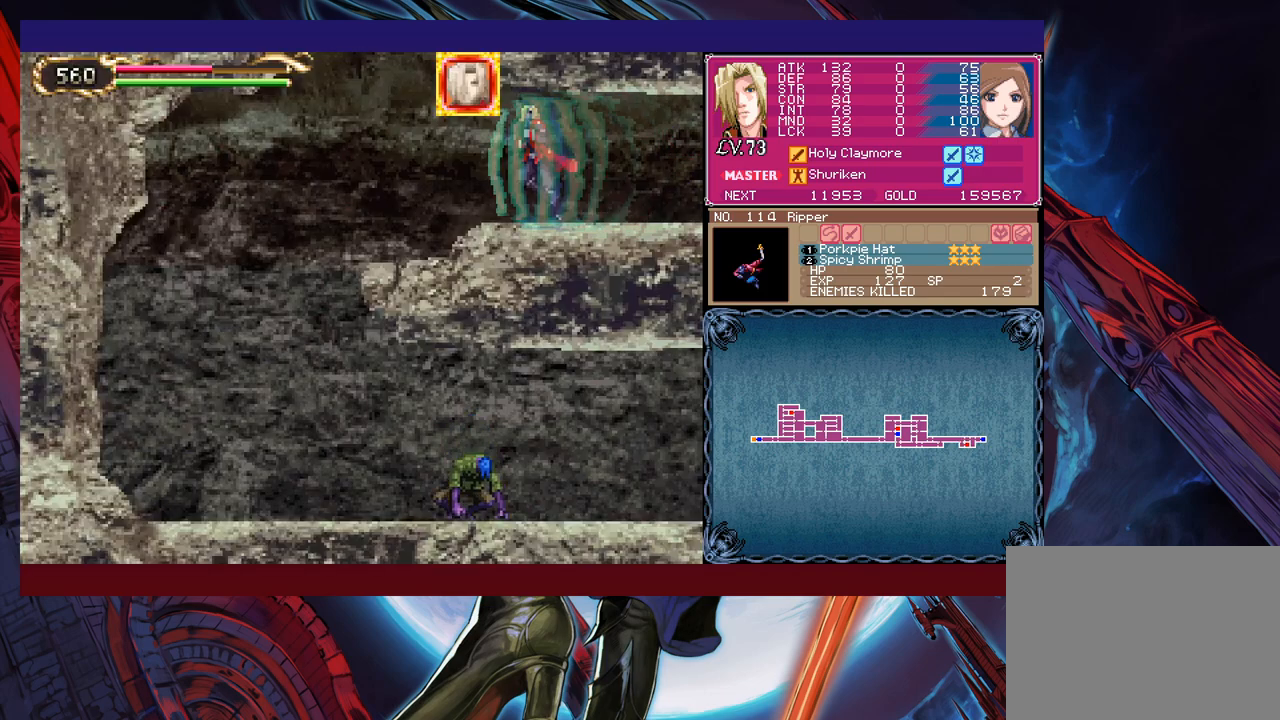
{"buttons": [], "left_stick": "up-left", "events": [[200, "X", "down"], [417, "X", "up"]]}
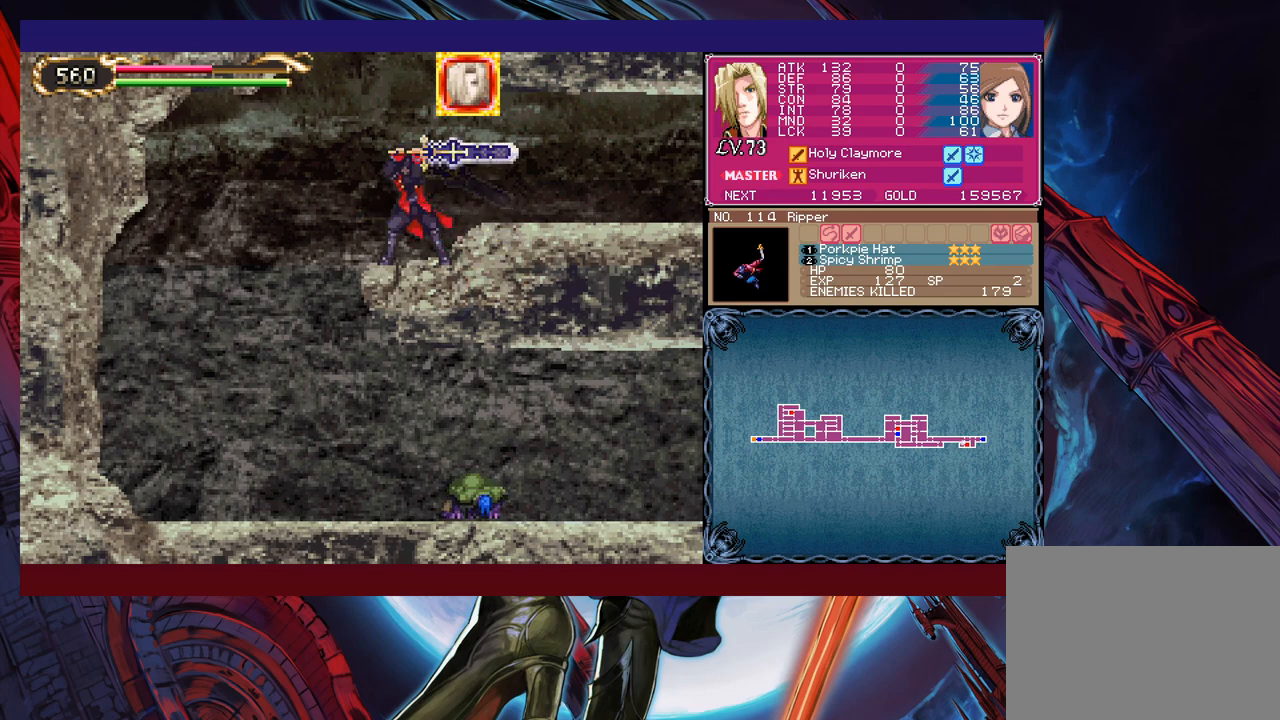
{"buttons": [], "left_stick": "left", "events": [[317, "left_stick", "center"], [417, "left_stick", "left"]]}
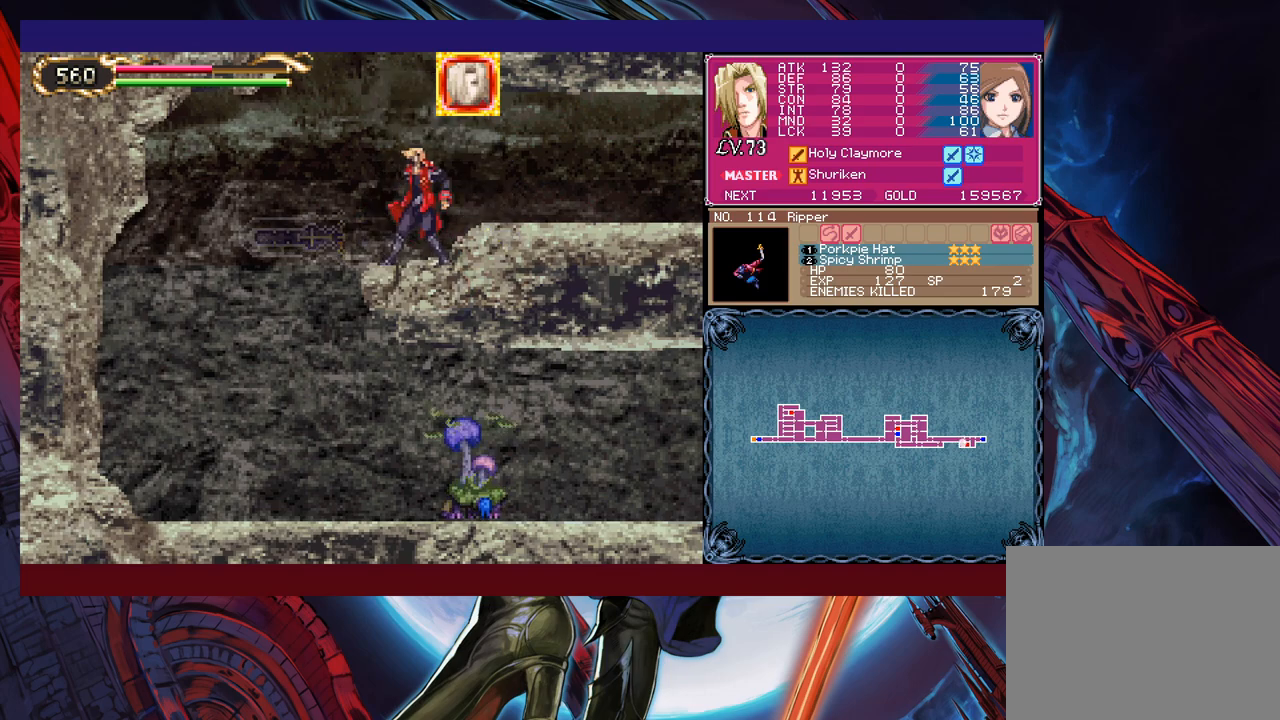
{"buttons": [], "left_stick": "left", "events": [[167, "X", "down"], [317, "X", "up"]]}
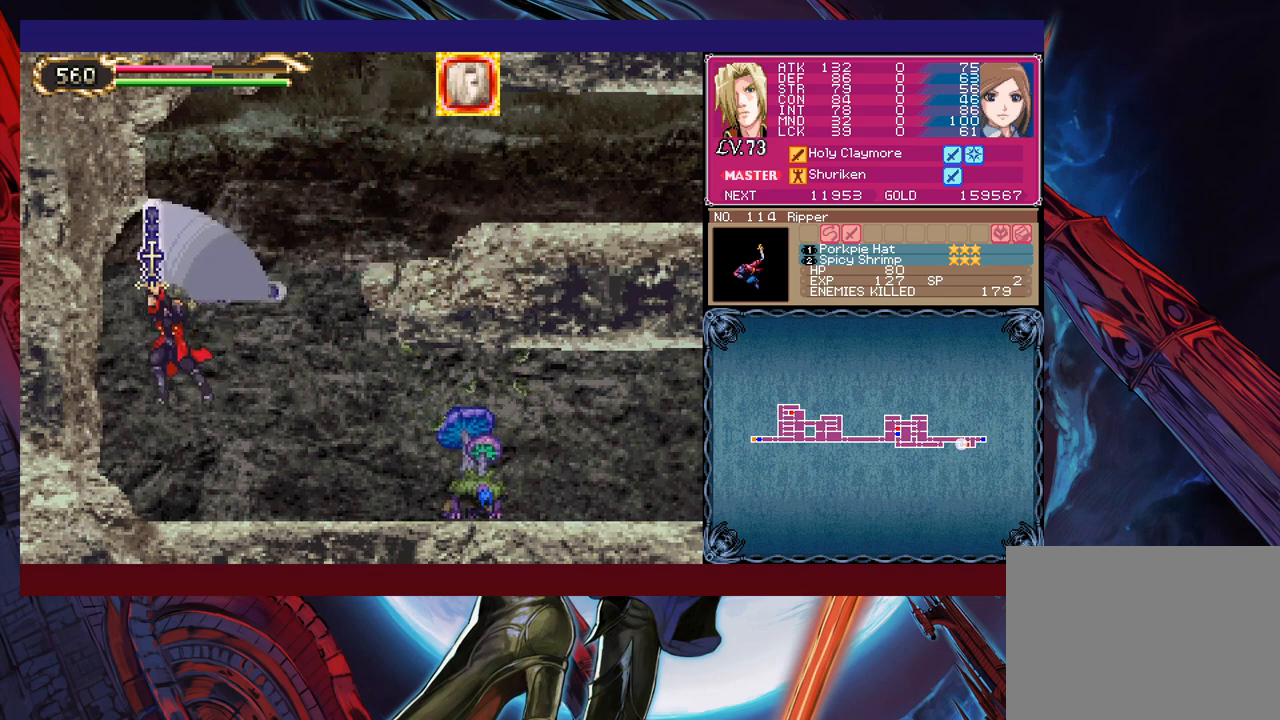
{"buttons": ["X"], "left_stick": "left", "events": [[117, "left_stick", "down-left"], [167, "Y", "down"], [250, "left_stick", "left"], [267, "Y", "up"], [317, "X", "down"]]}
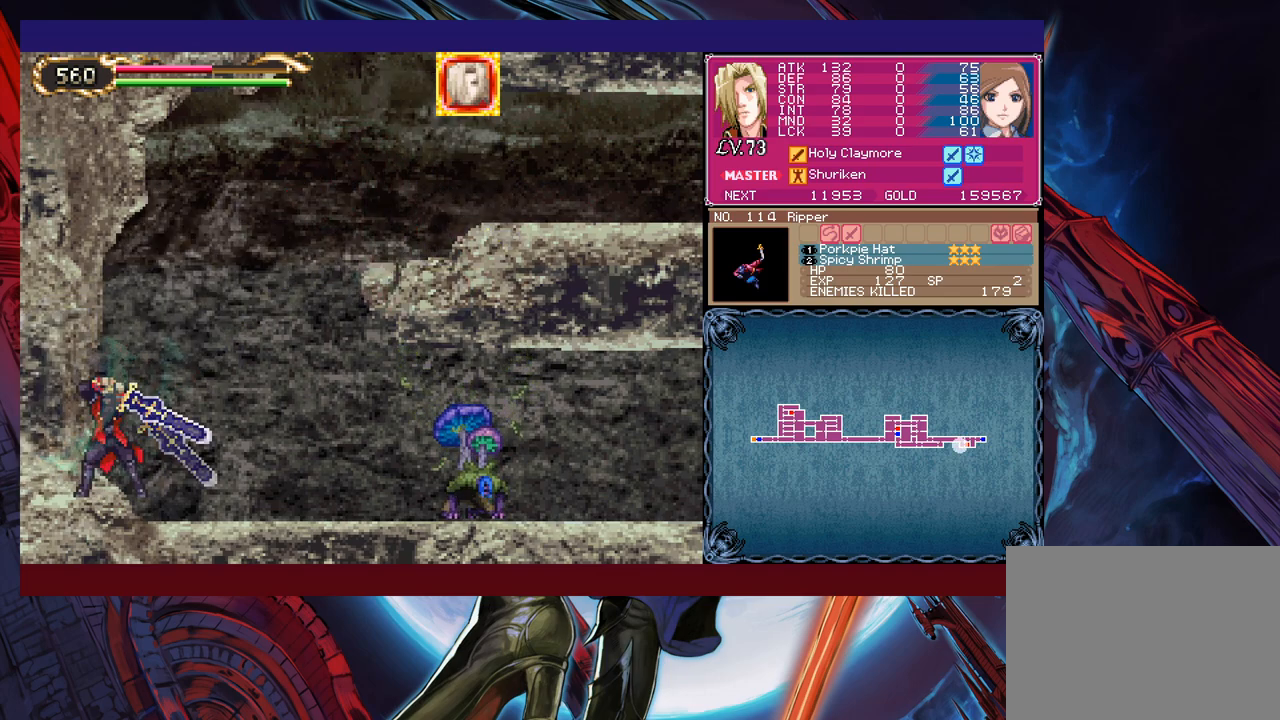
{"buttons": [], "left_stick": "left", "events": [[67, "X", "up"], [167, "left_stick", "down-left"], [300, "Y", "down"], [317, "left_stick", "left"], [367, "Y", "up"]]}
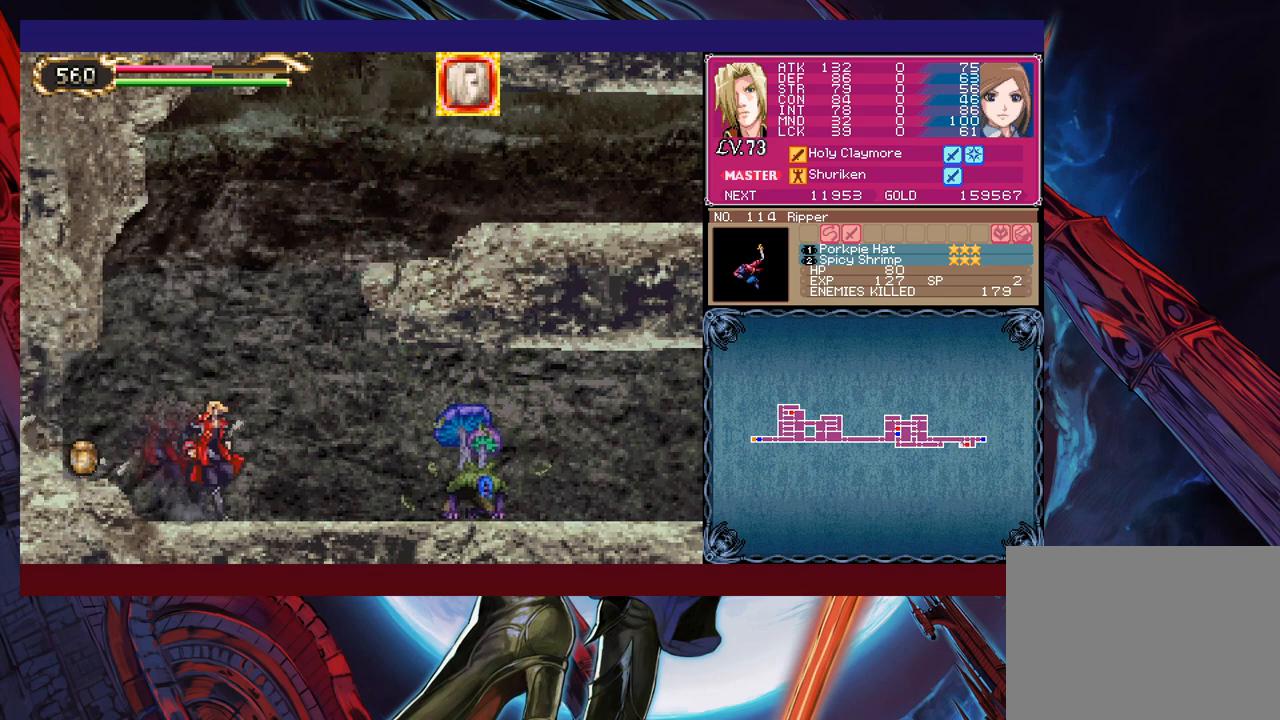
{"buttons": [], "left_stick": "left", "events": [[67, "left_stick", "center"], [117, "left_stick", "right"], [200, "left_stick", "left"]]}
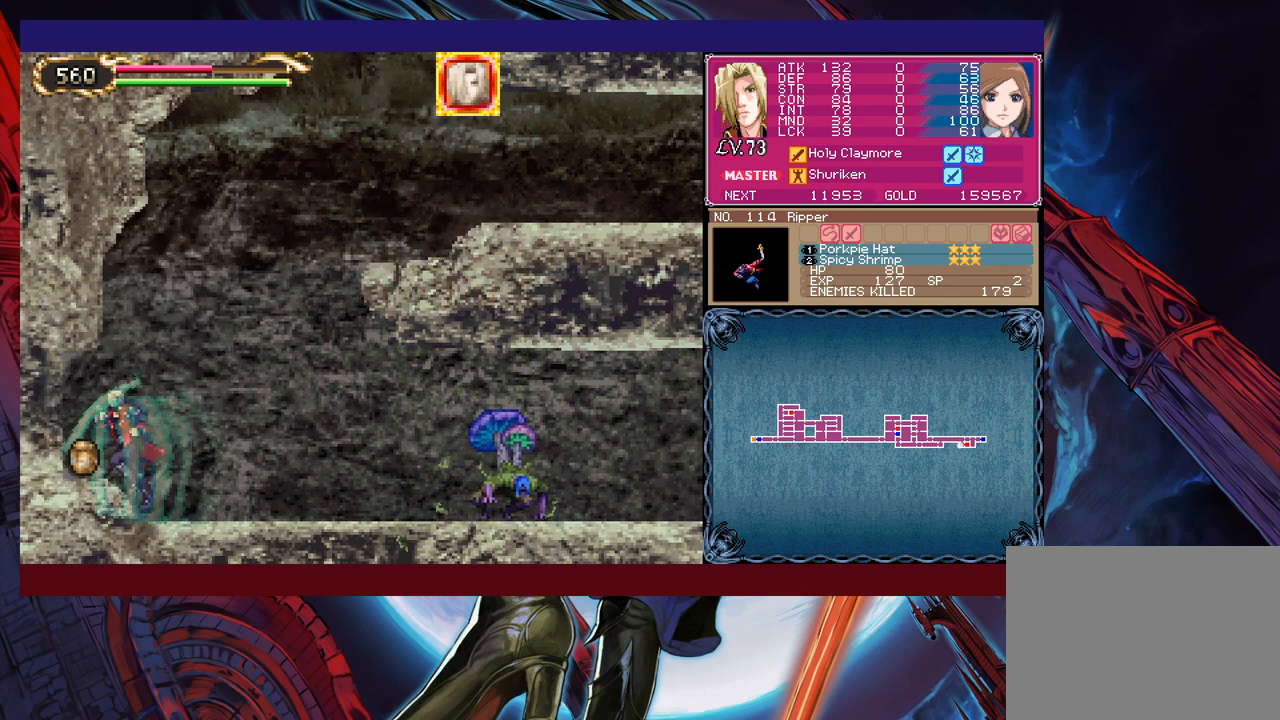
{"buttons": [], "left_stick": "center", "events": [[50, "START", "down"], [100, "left_stick", "center"], [200, "START", "up"]]}
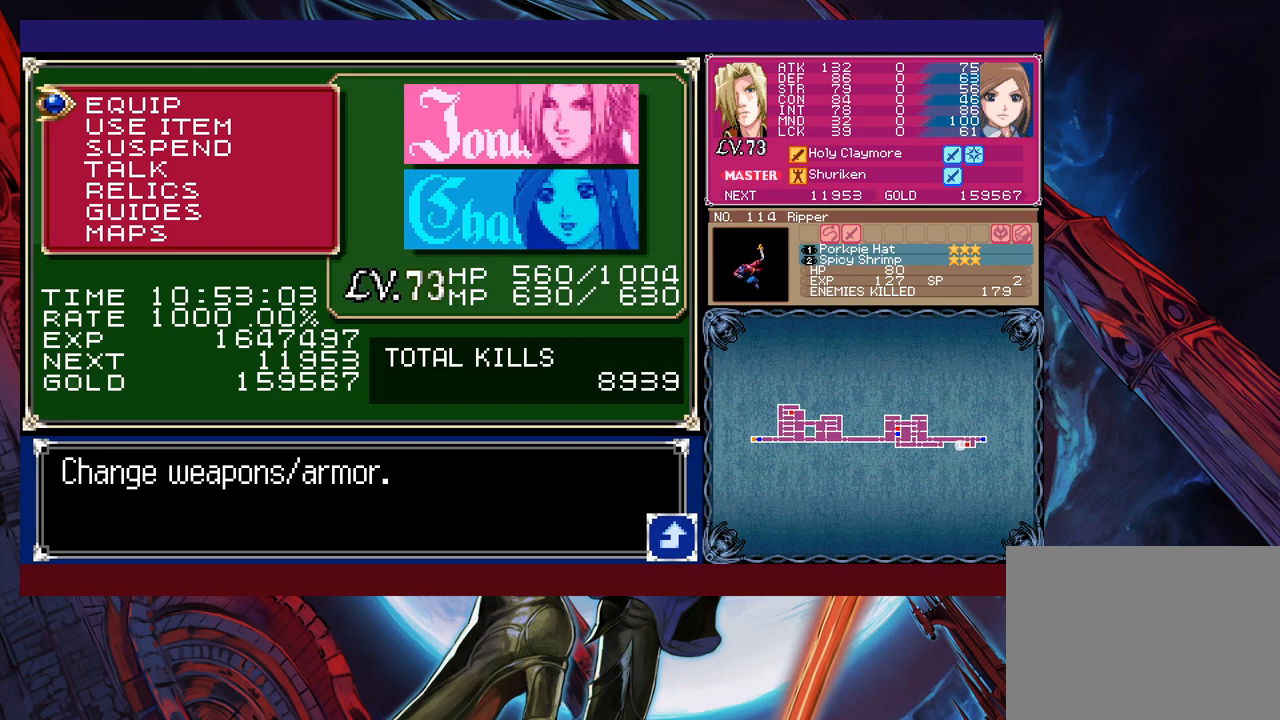
{"buttons": ["START"], "left_stick": "right", "events": [[217, "START", "down"], [300, "START", "up"], [350, "left_stick", "left"], [467, "START", "down"], [500, "left_stick", "right"]]}
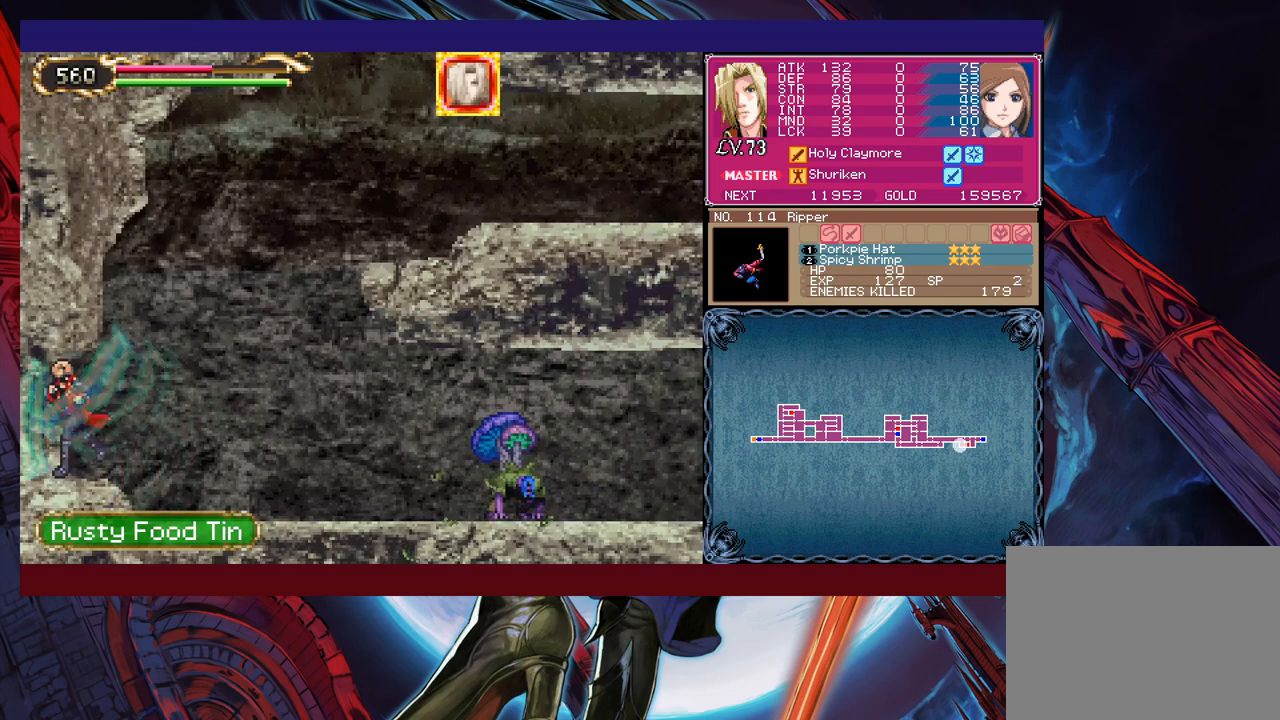
{"buttons": [], "left_stick": "up", "events": [[67, "START", "up"], [267, "left_stick", "center"], [450, "left_stick", "up"]]}
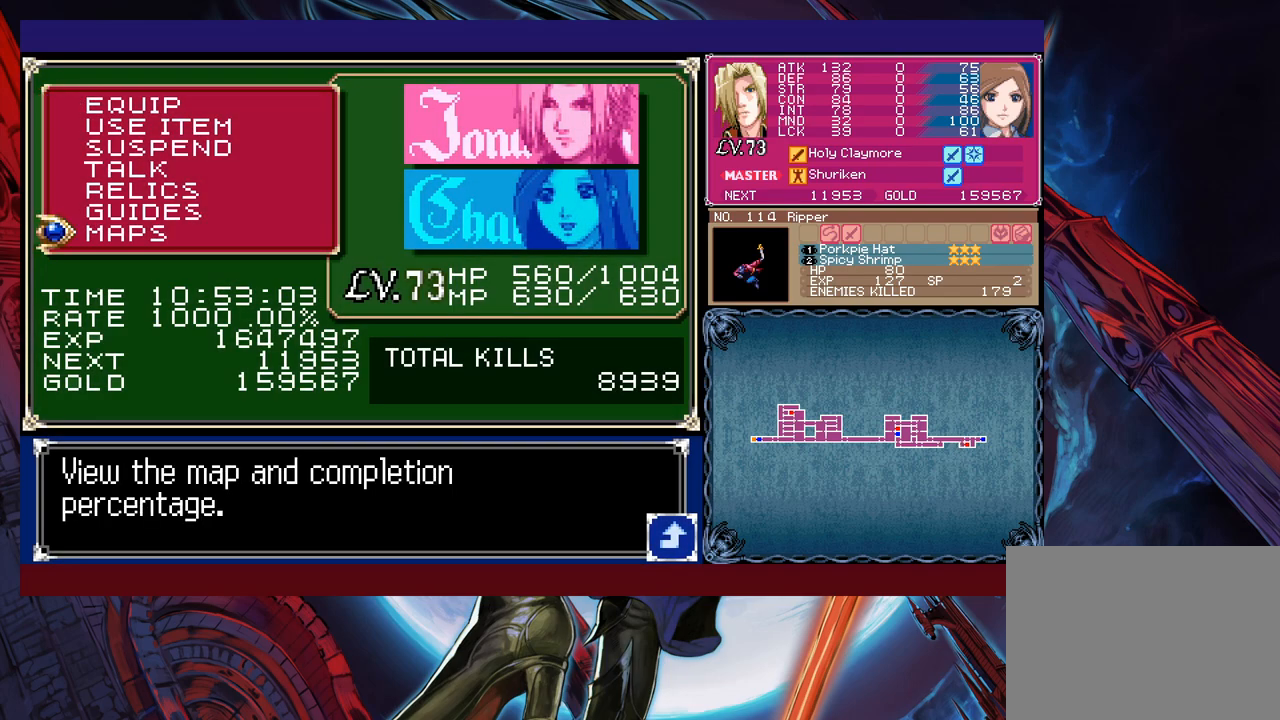
{"buttons": [], "left_stick": "center", "events": [[67, "left_stick", "center"], [167, "left_stick", "up"], [300, "left_stick", "center"], [400, "A", "down"], [500, "A", "up"]]}
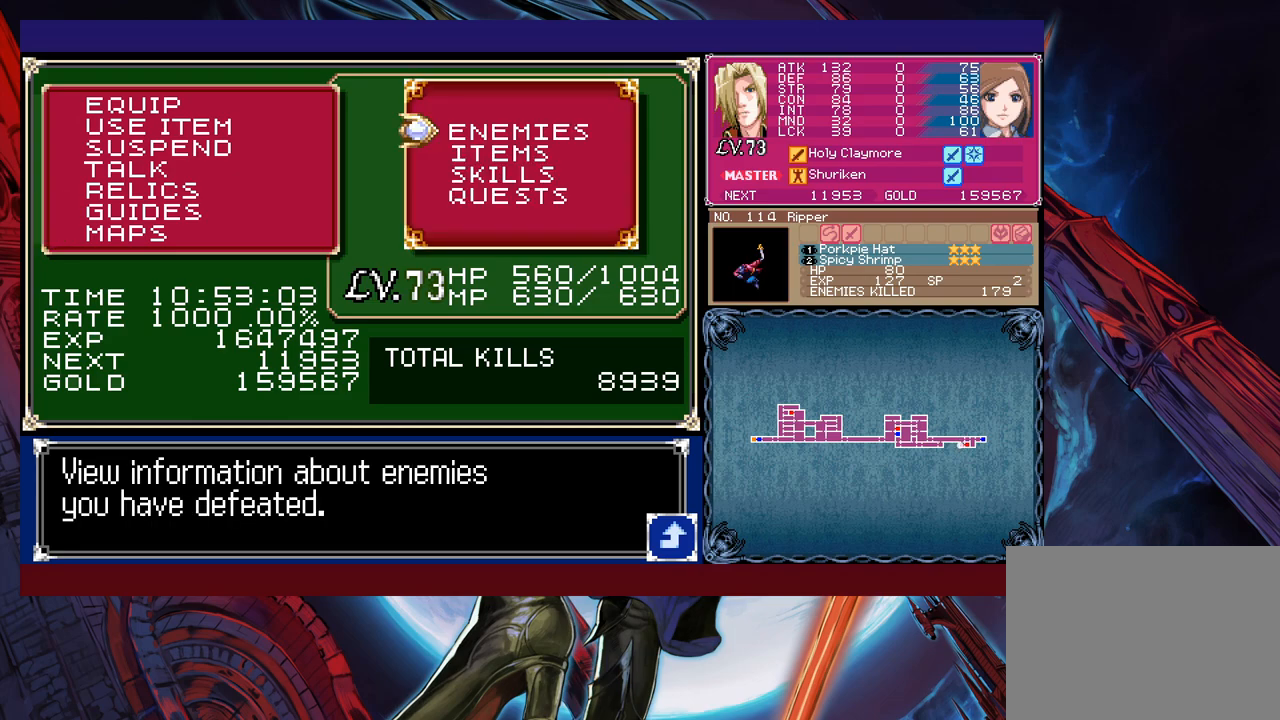
{"buttons": [], "left_stick": "center", "events": []}
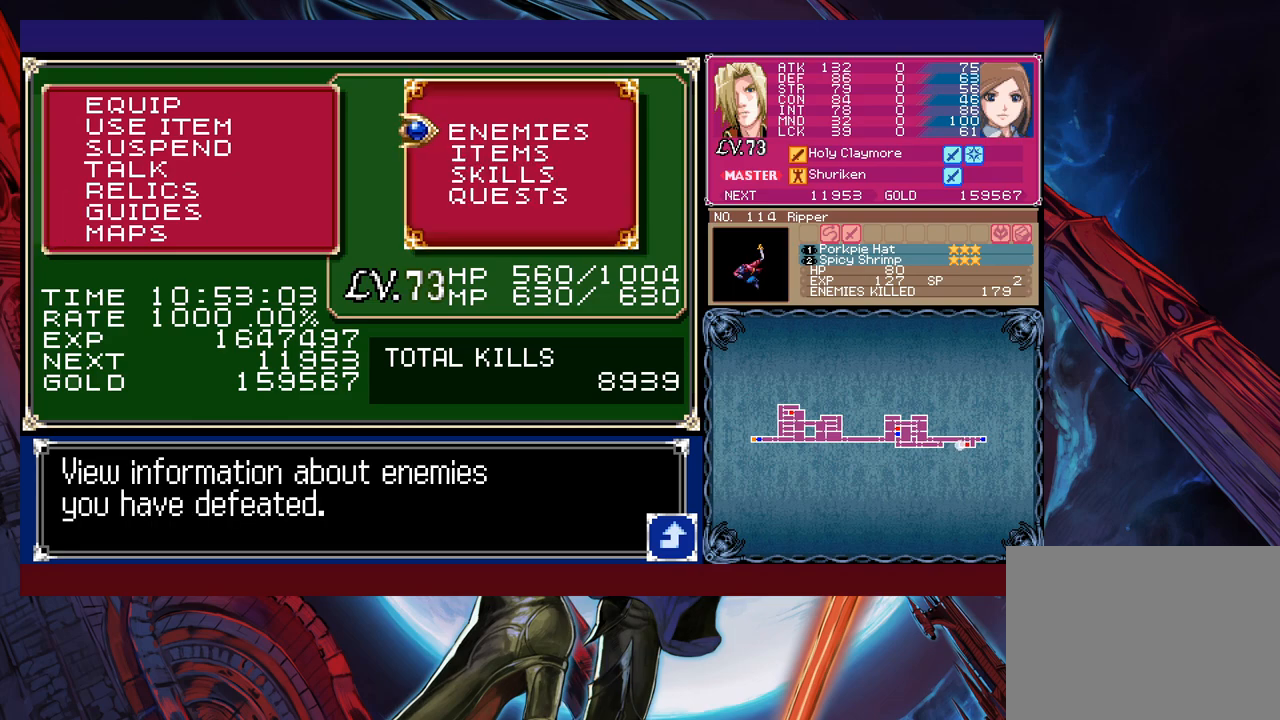
{"buttons": ["A"], "left_stick": "center", "events": [[317, "left_stick", "down"], [400, "left_stick", "center"], [500, "A", "down"]]}